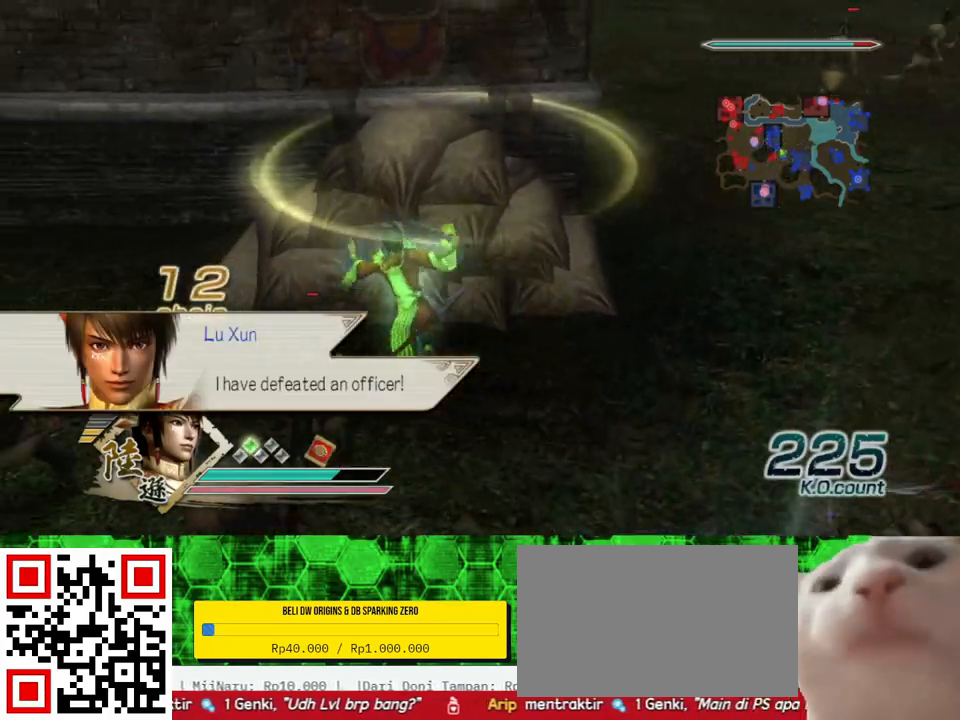
Gameplay with a controller (Xbox layout); each line is a JSON object with the inputs held at the frame after it. "events" lists button and stick changes between this image and that frame as [ms after this image, input, new state], when the widget could be followed in between.
{"buttons": [], "left_stick": "center", "right_stick": "right", "events": [[67, "A", "down"], [200, "A", "up"], [500, "right_stick", "right"]]}
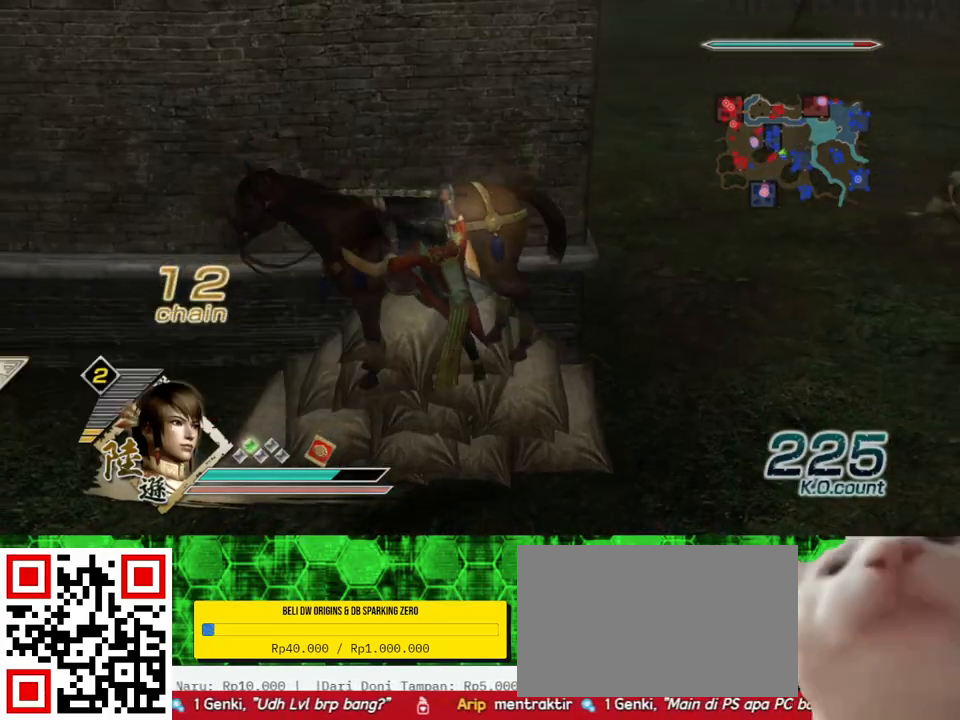
{"buttons": [], "left_stick": "up-left", "right_stick": "center", "events": [[33, "left_stick", "left"], [400, "left_stick", "up-left"], [467, "right_stick", "center"]]}
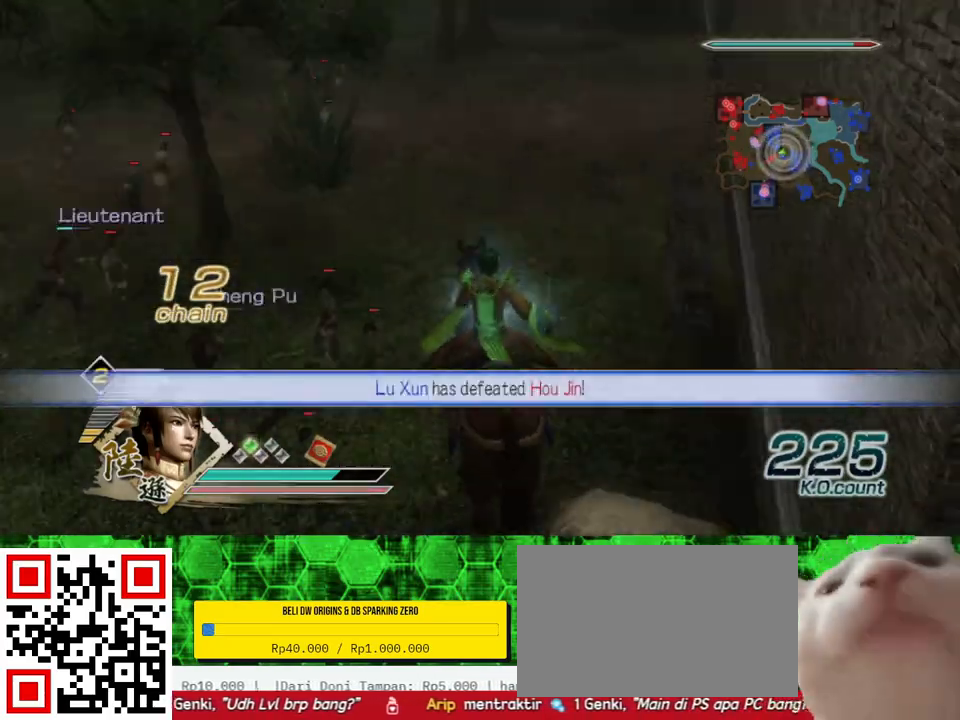
{"buttons": [], "left_stick": "up-left", "right_stick": "center", "events": []}
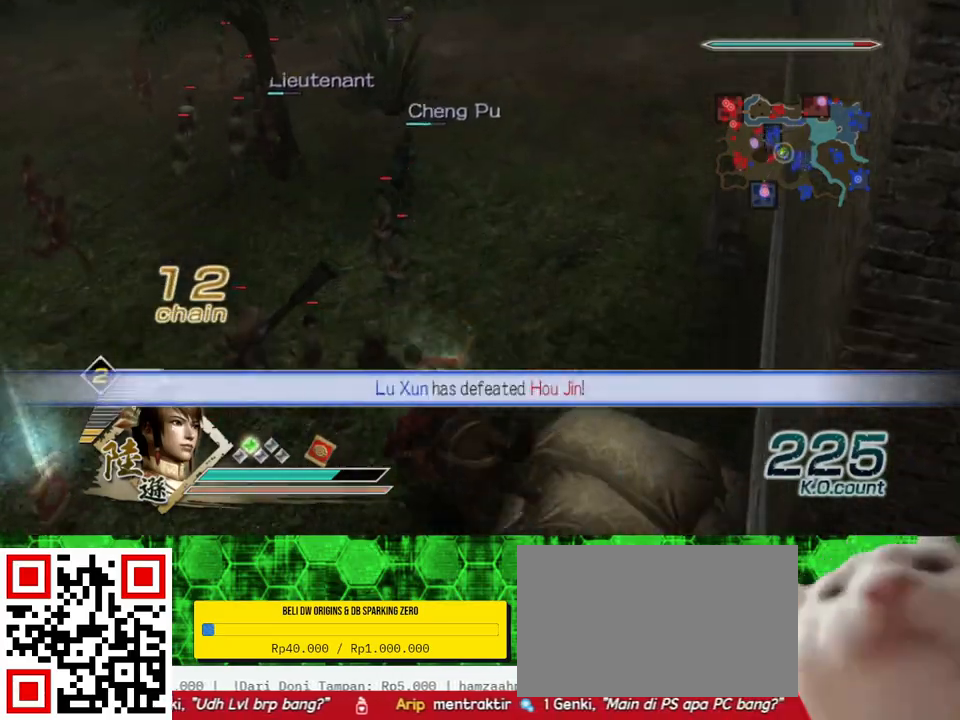
{"buttons": [], "left_stick": "up", "right_stick": "center", "events": [[133, "left_stick", "up"]]}
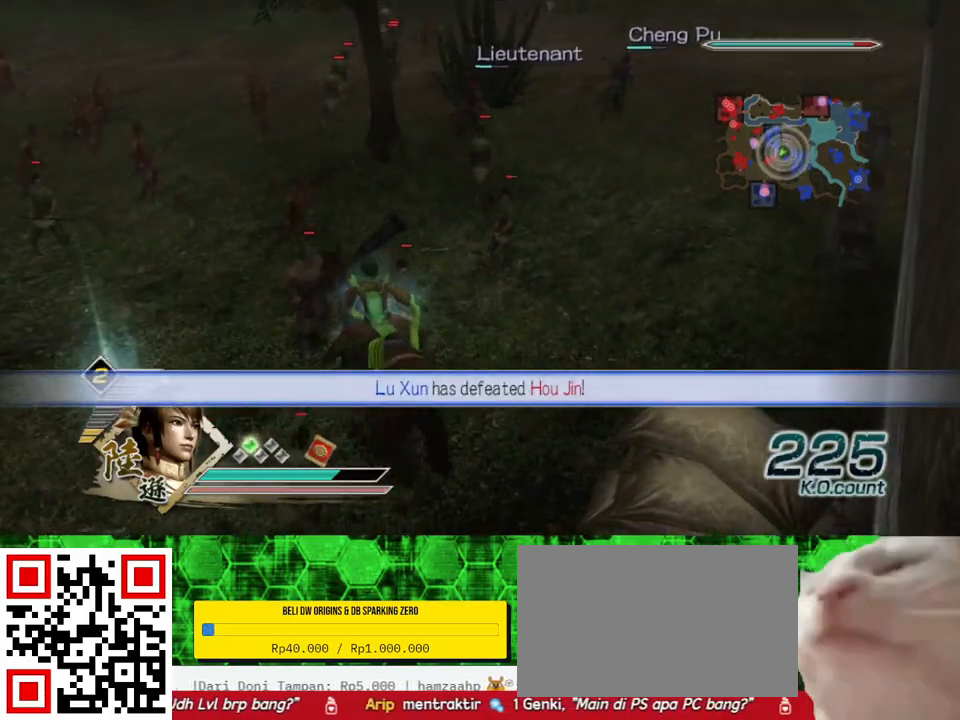
{"buttons": [], "left_stick": "up", "right_stick": "center", "events": []}
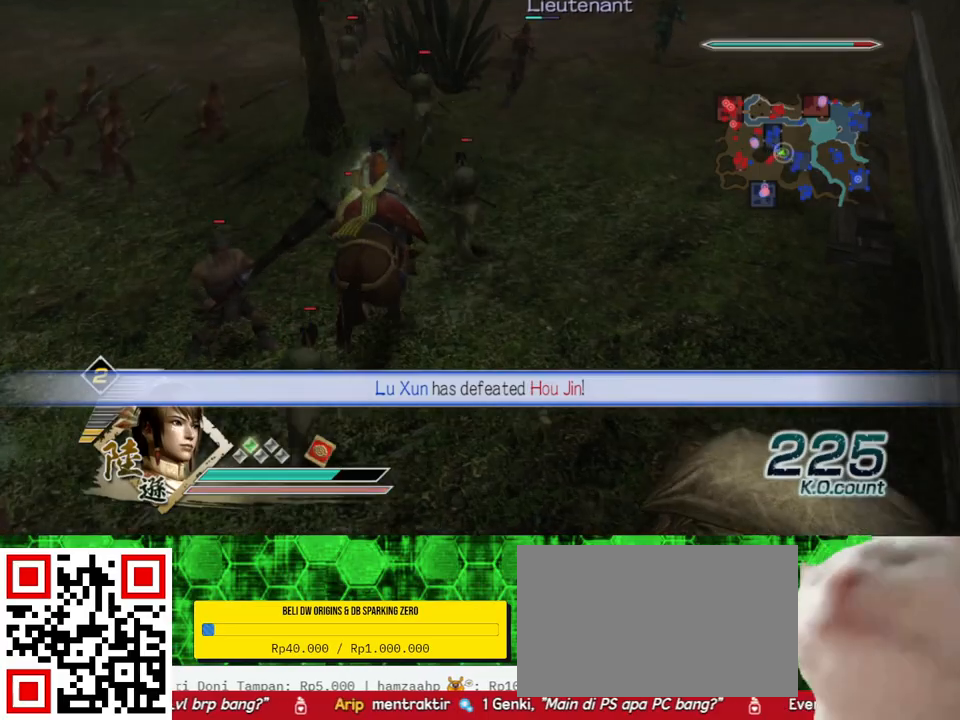
{"buttons": [], "left_stick": "up", "right_stick": "center", "events": []}
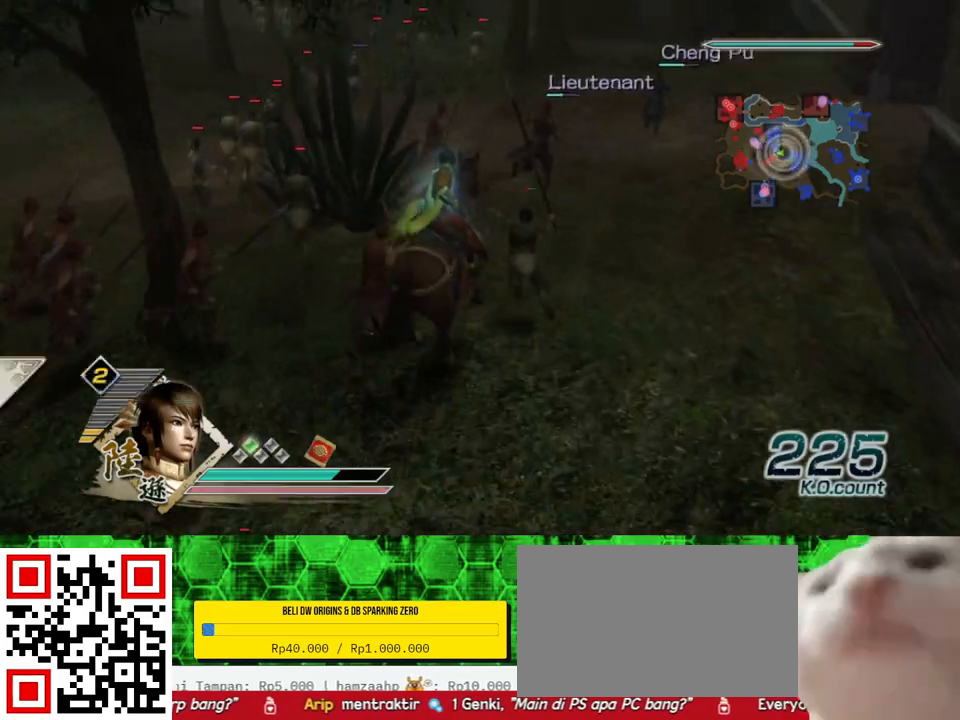
{"buttons": [], "left_stick": "up", "right_stick": "center", "events": []}
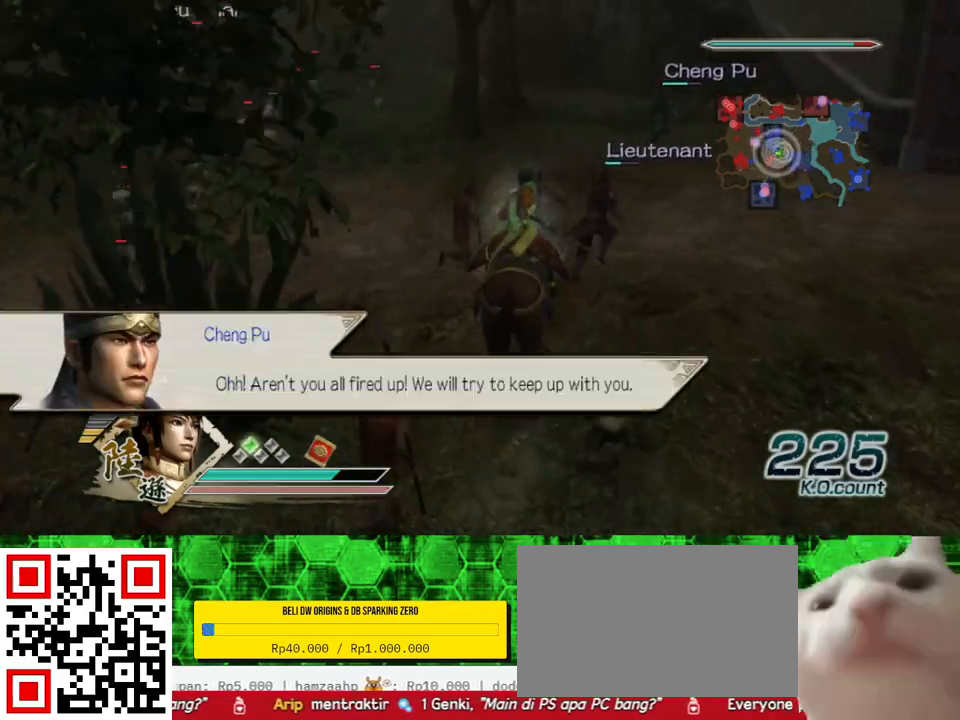
{"buttons": [], "left_stick": "up", "right_stick": "center", "events": []}
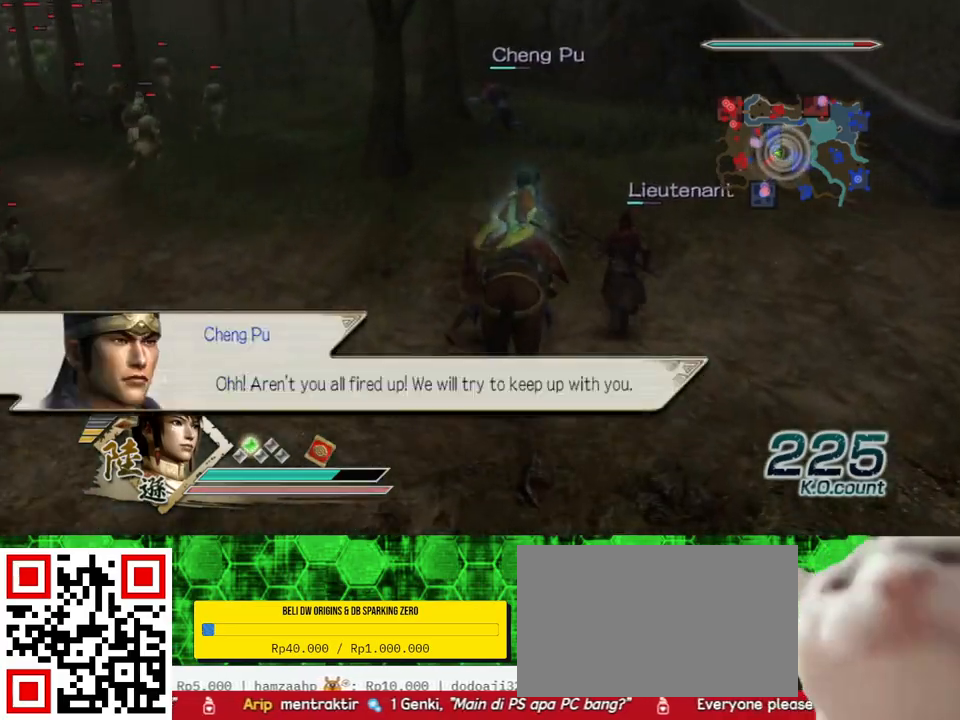
{"buttons": [], "left_stick": "up", "right_stick": "center", "events": [[200, "left_stick", "up-right"], [467, "left_stick", "up"]]}
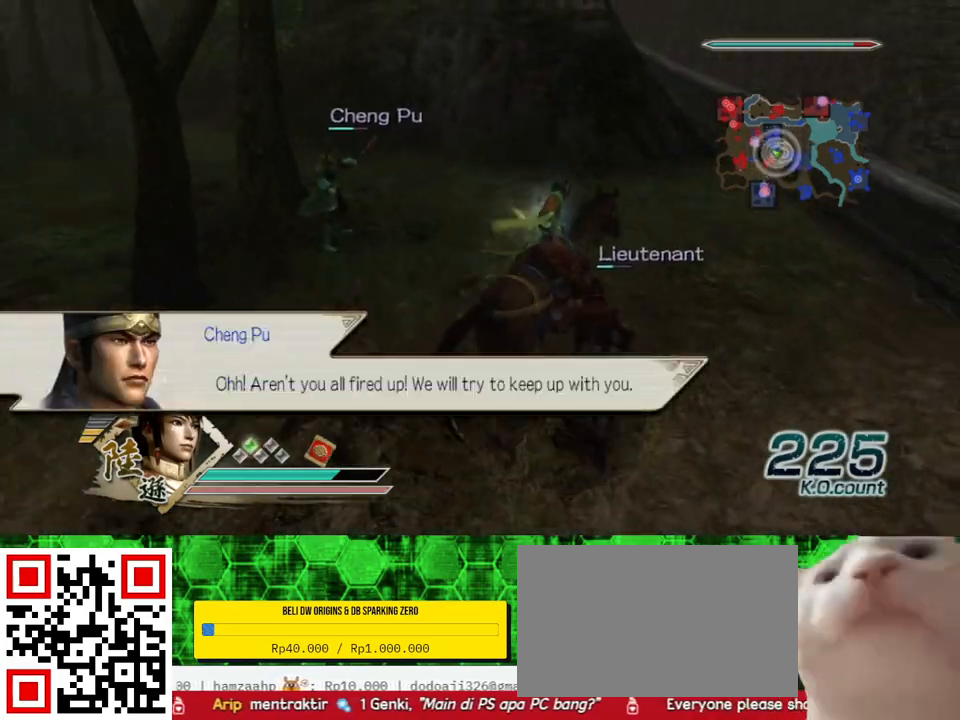
{"buttons": [], "left_stick": "left", "right_stick": "center", "events": [[100, "left_stick", "up-left"], [233, "left_stick", "left"]]}
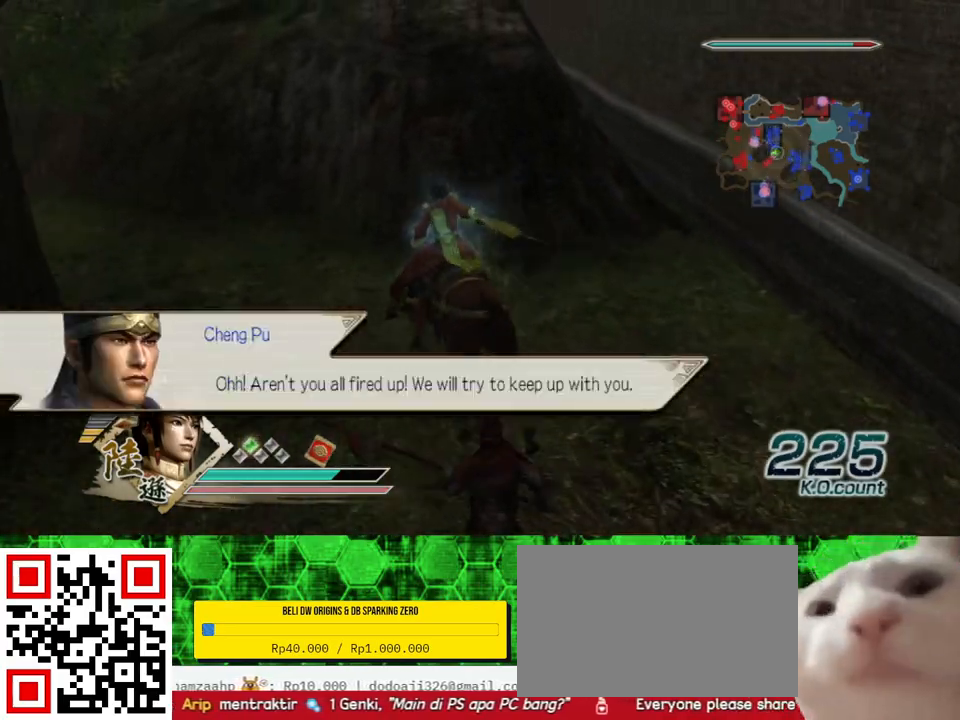
{"buttons": [], "left_stick": "up-left", "right_stick": "center", "events": [[367, "right_stick", "right"], [500, "left_stick", "up-left"], [500, "right_stick", "center"]]}
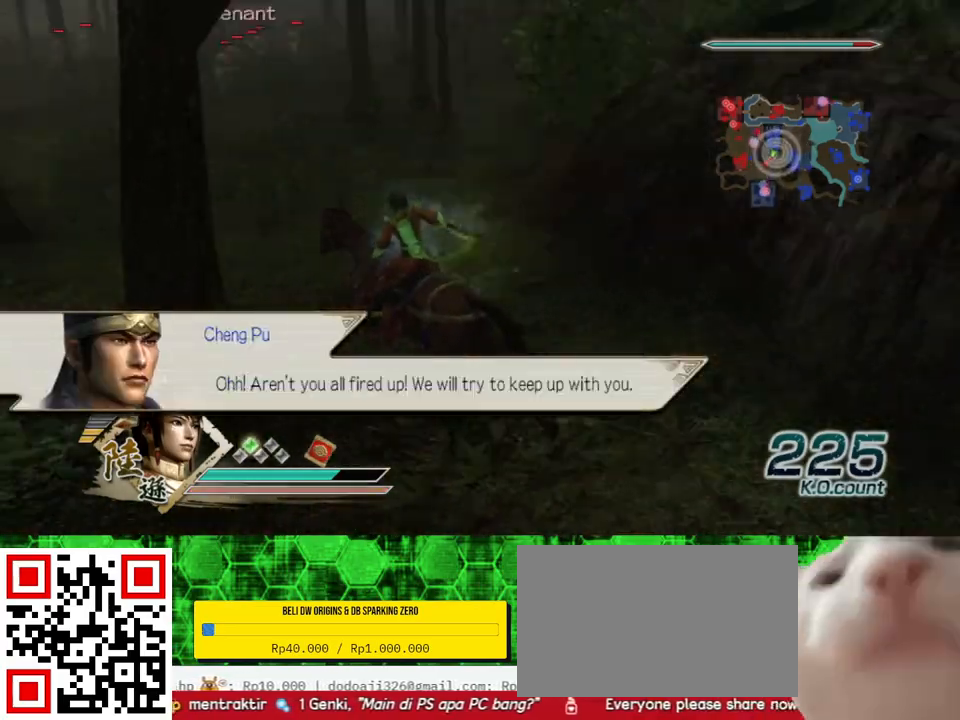
{"buttons": [], "left_stick": "up", "right_stick": "center", "events": [[133, "left_stick", "up"]]}
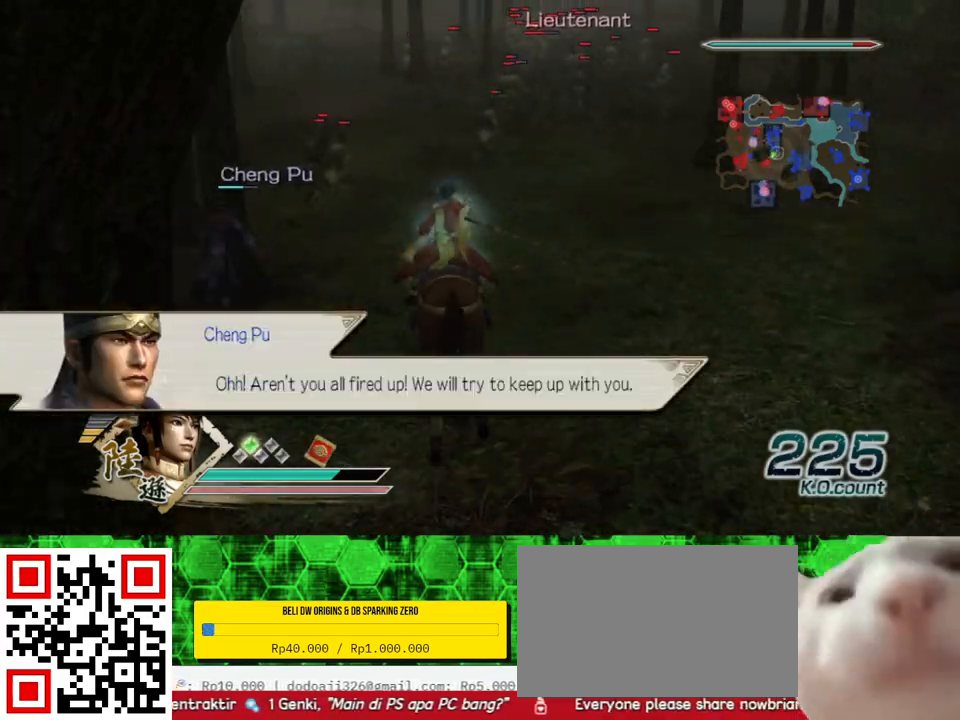
{"buttons": [], "left_stick": "up", "right_stick": "center", "events": []}
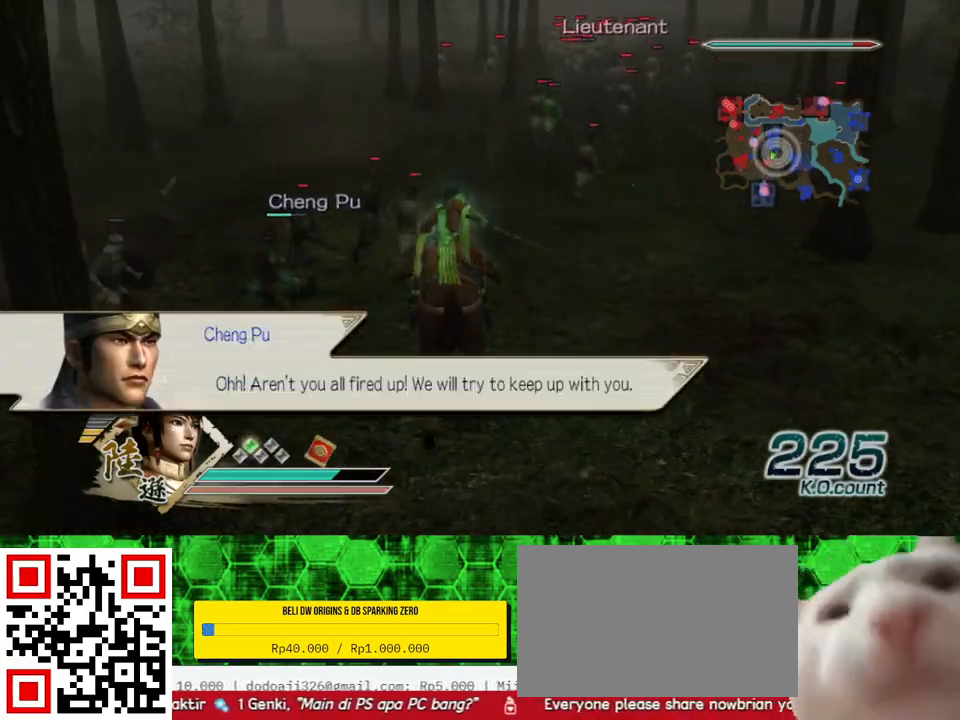
{"buttons": [], "left_stick": "up", "right_stick": "center", "events": []}
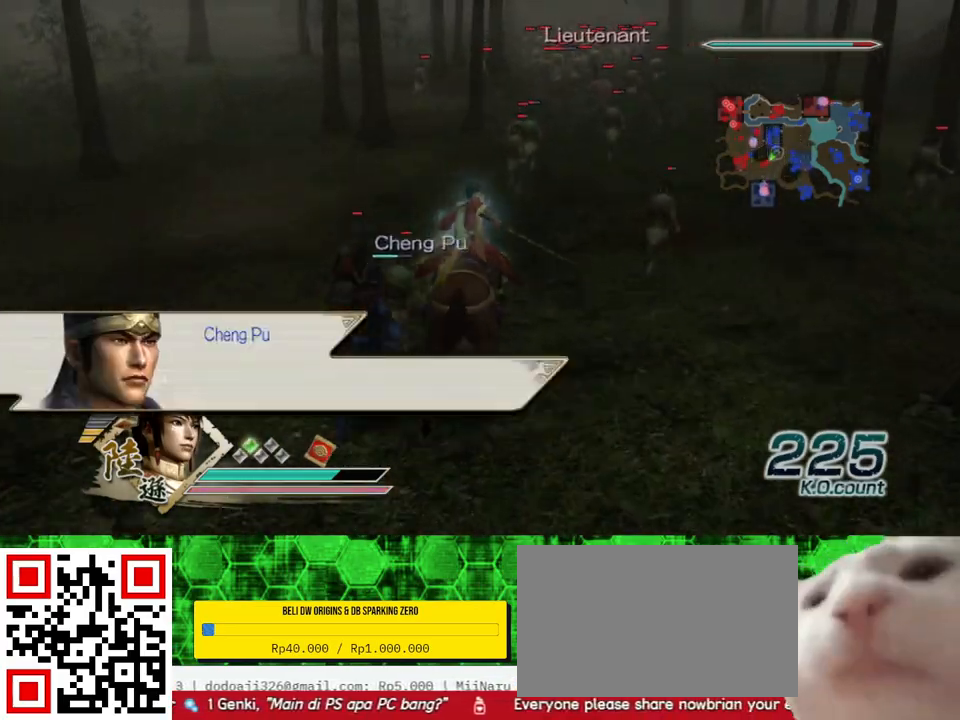
{"buttons": [], "left_stick": "up", "right_stick": "center", "events": [[267, "X", "down"], [300, "X", "up"], [333, "X", "down"], [367, "X", "up"], [400, "X", "down"], [433, "X", "up"], [467, "X", "down"], [500, "X", "up"]]}
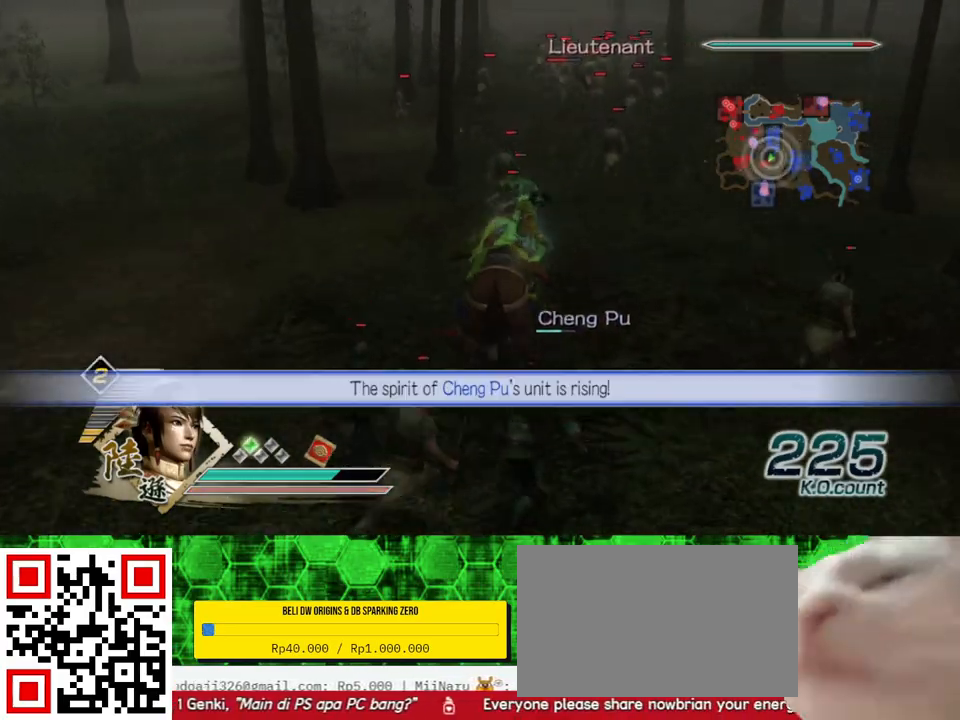
{"buttons": ["X"], "left_stick": "up", "right_stick": "center", "events": [[33, "X", "down"], [67, "X", "up"], [100, "X", "down"], [133, "X", "up"], [167, "X", "down"], [200, "X", "up"], [233, "X", "down"], [267, "X", "up"], [300, "X", "down"], [333, "X", "up"], [367, "X", "down"], [400, "X", "up"], [433, "X", "down"], [467, "X", "up"], [500, "X", "down"]]}
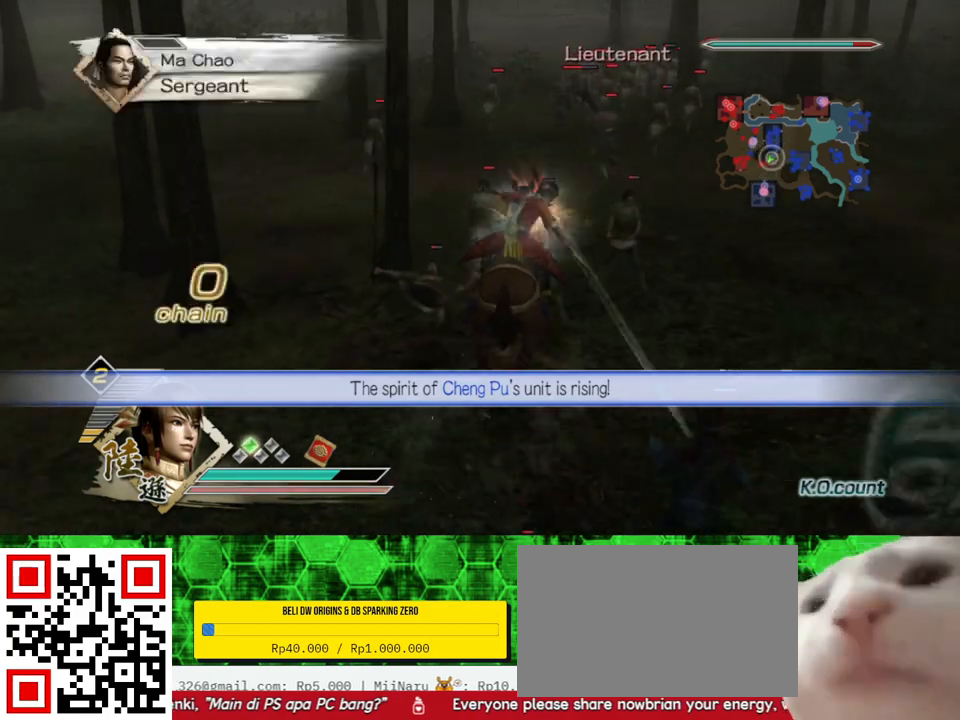
{"buttons": [], "left_stick": "up", "right_stick": "center", "events": [[33, "X", "up"], [67, "X", "down"], [100, "X", "up"], [133, "X", "down"], [167, "X", "up"], [200, "X", "down"], [233, "X", "up"], [267, "X", "down"], [300, "X", "up"], [333, "X", "down"], [367, "X", "up"], [400, "X", "down"], [433, "X", "up"], [467, "X", "down"], [500, "X", "up"]]}
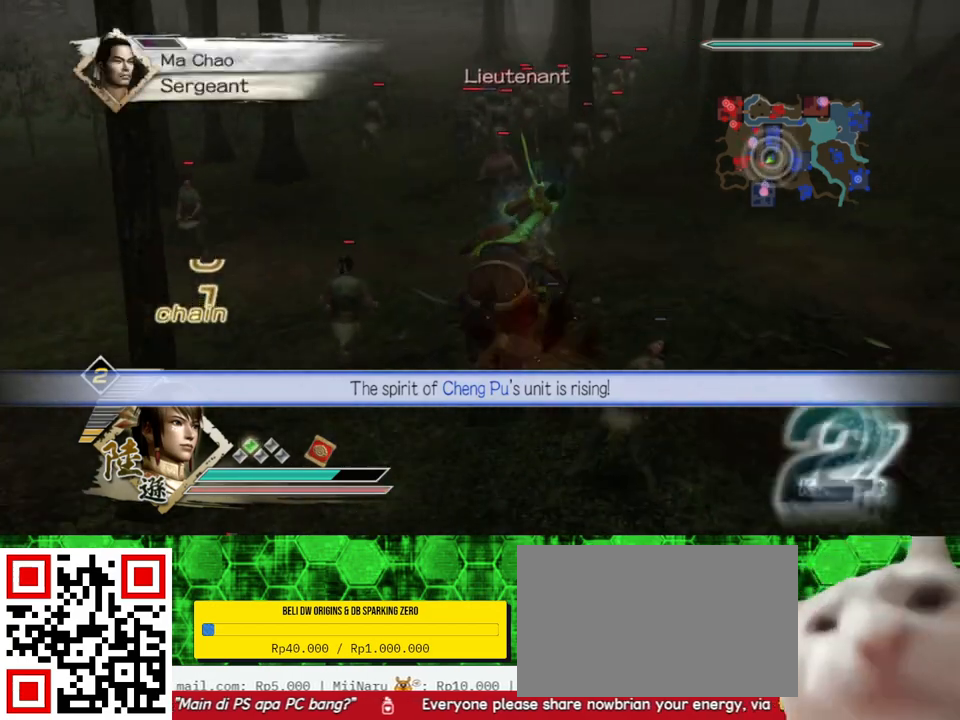
{"buttons": ["X"], "left_stick": "up", "right_stick": "center", "events": [[33, "X", "down"], [67, "X", "up"], [100, "X", "down"], [133, "X", "up"], [167, "X", "down"], [267, "X", "up"], [300, "X", "down"], [333, "X", "up"], [367, "X", "down"], [400, "X", "up"], [433, "X", "down"], [467, "X", "up"], [500, "X", "down"]]}
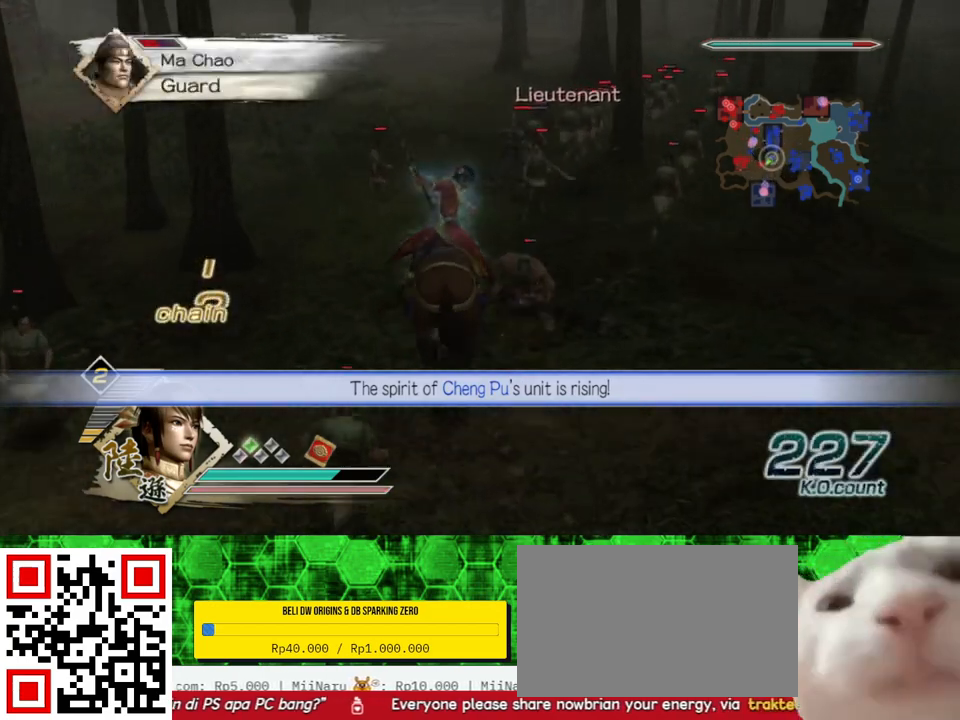
{"buttons": ["X"], "left_stick": "up", "right_stick": "center", "events": [[33, "X", "up"], [67, "X", "down"], [100, "X", "up"], [133, "X", "down"], [233, "X", "up"], [333, "X", "down"], [367, "X", "up"], [400, "X", "down"], [467, "X", "up"], [500, "X", "down"]]}
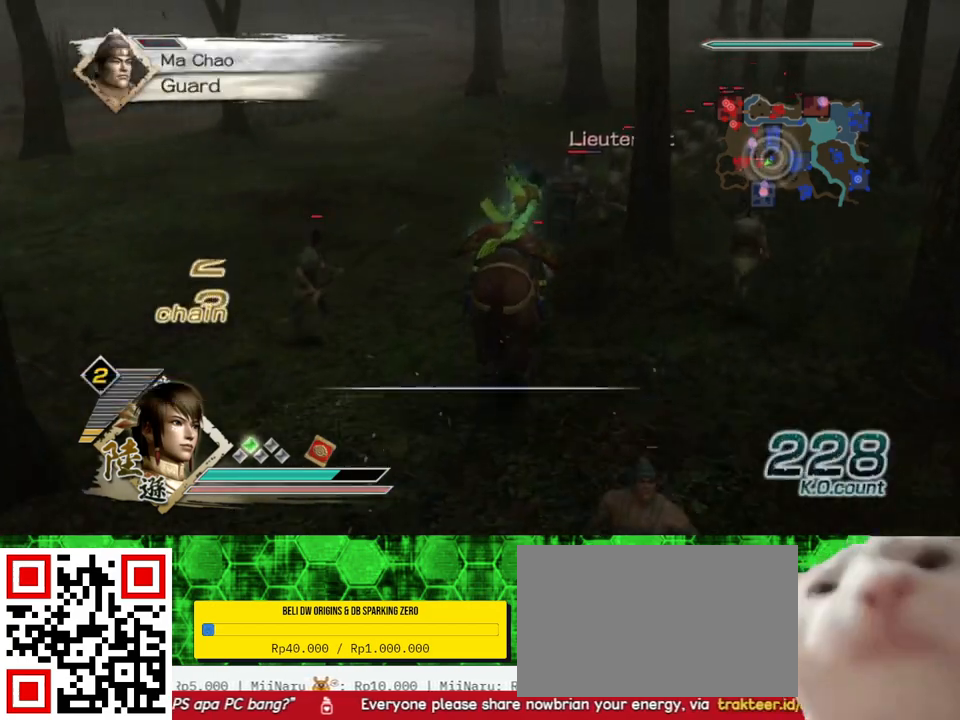
{"buttons": [], "left_stick": "up", "right_stick": "center", "events": [[33, "X", "up"], [100, "X", "down"], [167, "X", "up"], [200, "X", "down"], [233, "X", "up"], [267, "X", "down"], [300, "X", "up"], [333, "X", "down"], [433, "X", "up"], [467, "X", "down"], [500, "X", "up"]]}
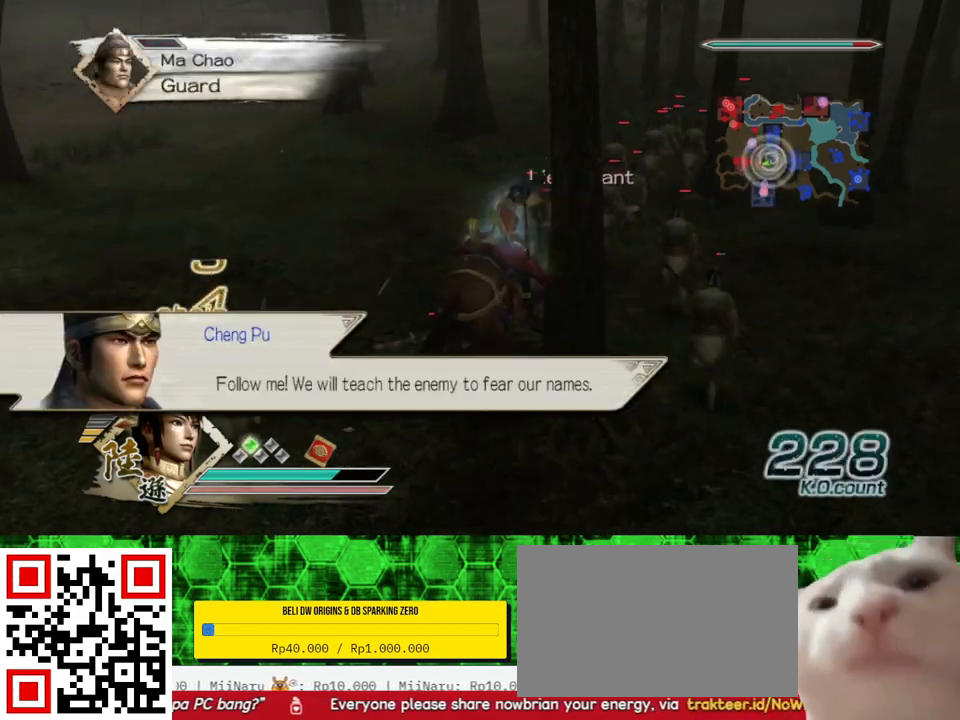
{"buttons": ["X"], "left_stick": "up", "right_stick": "center", "events": [[33, "X", "down"], [67, "X", "up"], [100, "X", "down"], [133, "X", "up"], [167, "X", "down"], [200, "X", "up"], [233, "X", "down"], [267, "X", "up"], [300, "X", "down"], [333, "X", "up"], [367, "X", "down"], [400, "X", "up"], [433, "X", "down"], [467, "X", "up"], [500, "X", "down"]]}
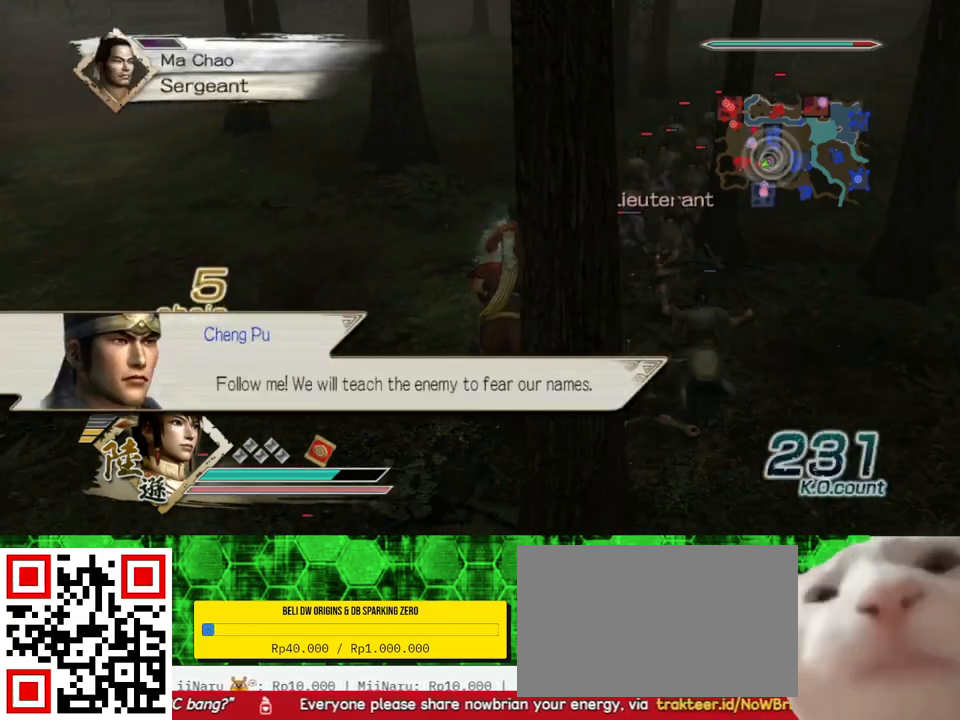
{"buttons": [], "left_stick": "up", "right_stick": "center", "events": [[33, "X", "up"], [67, "X", "down"], [100, "X", "up"], [133, "X", "down"], [167, "X", "up"], [200, "X", "down"], [233, "X", "up"], [267, "X", "down"], [300, "X", "up"], [333, "X", "down"], [367, "X", "up"], [400, "X", "down"], [433, "X", "up"], [467, "X", "down"], [500, "X", "up"]]}
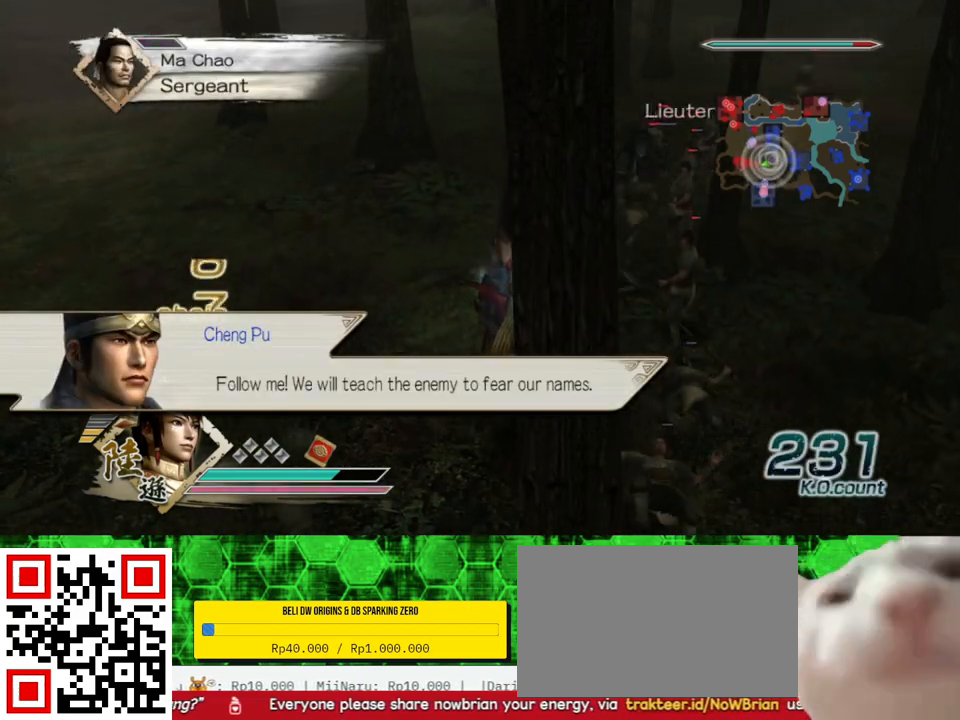
{"buttons": ["X"], "left_stick": "up", "right_stick": "center", "events": [[33, "X", "down"], [67, "X", "up"], [100, "X", "down"], [133, "X", "up"], [167, "X", "down"], [200, "X", "up"], [233, "X", "down"], [267, "X", "up"], [300, "X", "down"], [333, "X", "up"], [367, "X", "down"], [400, "X", "up"], [433, "X", "down"], [467, "X", "up"], [500, "X", "down"]]}
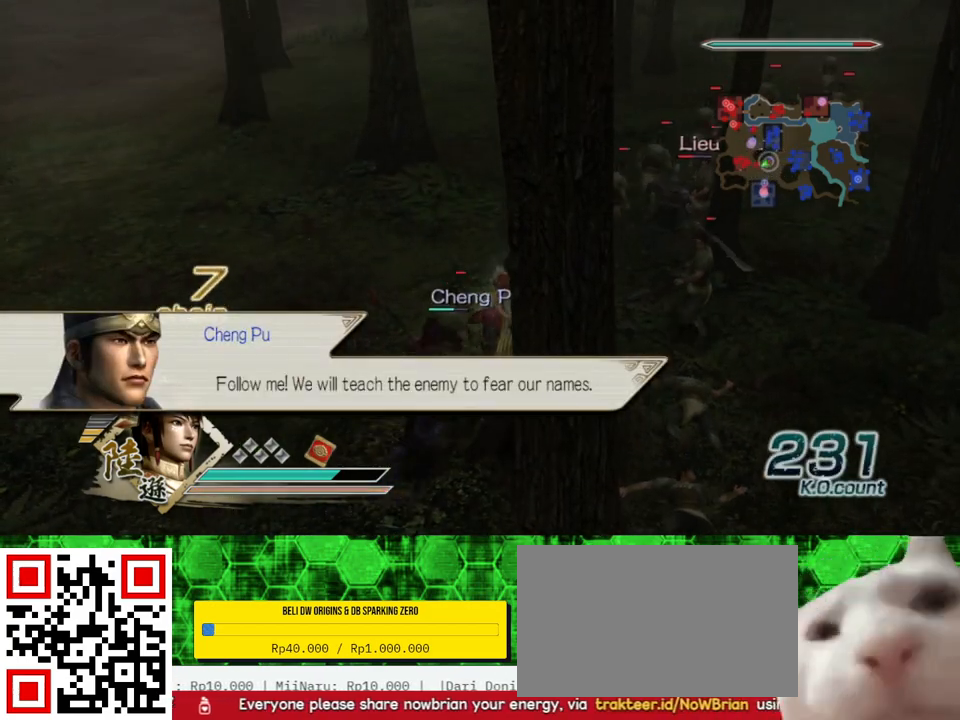
{"buttons": [], "left_stick": "up", "right_stick": "center", "events": [[33, "X", "up"], [67, "X", "down"], [100, "X", "up"], [133, "X", "down"], [167, "X", "up"], [200, "X", "down"], [233, "X", "up"], [267, "X", "down"], [300, "X", "up"], [333, "X", "down"], [367, "X", "up"], [400, "X", "down"], [433, "X", "up"], [467, "X", "down"], [500, "X", "up"]]}
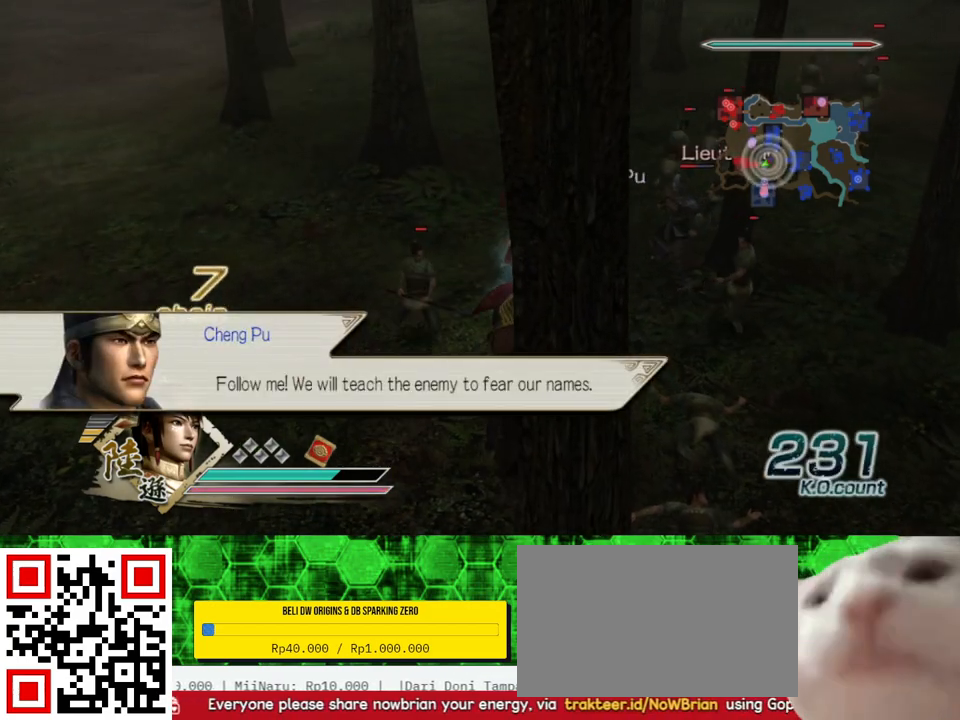
{"buttons": ["X"], "left_stick": "up-left", "right_stick": "center", "events": [[33, "X", "down"], [67, "X", "up"], [100, "X", "down"], [133, "X", "up"], [167, "X", "down"], [200, "X", "up"], [233, "X", "down"], [267, "X", "up"], [300, "X", "down"], [333, "X", "up"], [367, "X", "down"], [400, "X", "up"], [400, "left_stick", "up-left"], [433, "X", "down"], [467, "X", "up"], [500, "X", "down"]]}
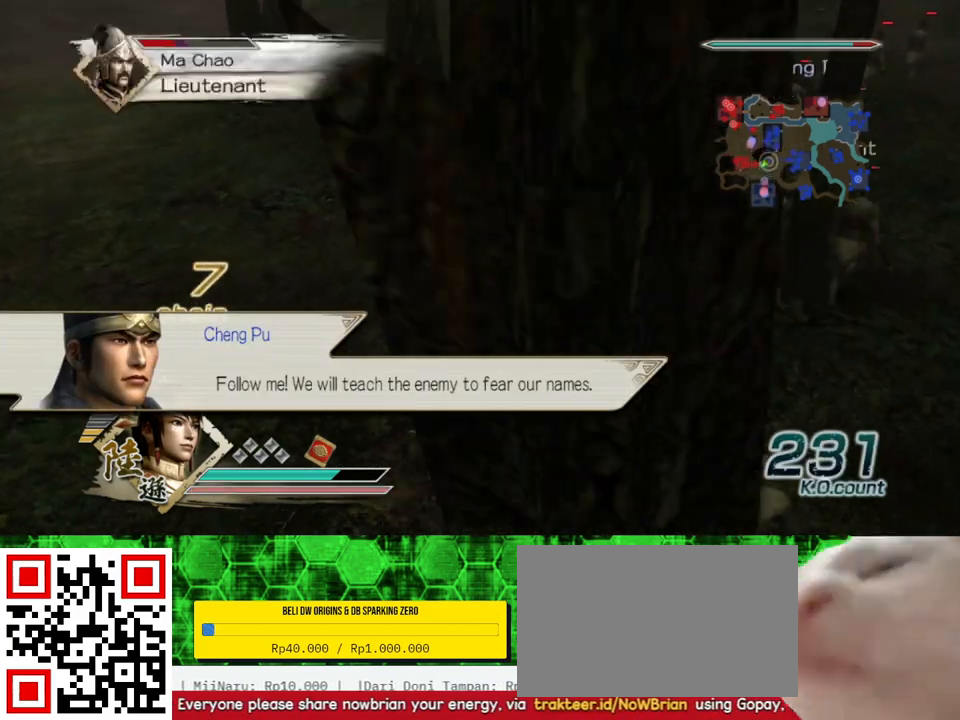
{"buttons": [], "left_stick": "up-left", "right_stick": "center", "events": [[33, "X", "up"], [67, "X", "down"], [100, "X", "up"], [133, "X", "down"], [167, "X", "up"], [267, "X", "down"], [300, "X", "up"], [333, "X", "down"], [367, "X", "up"], [433, "X", "down"], [467, "X", "up"]]}
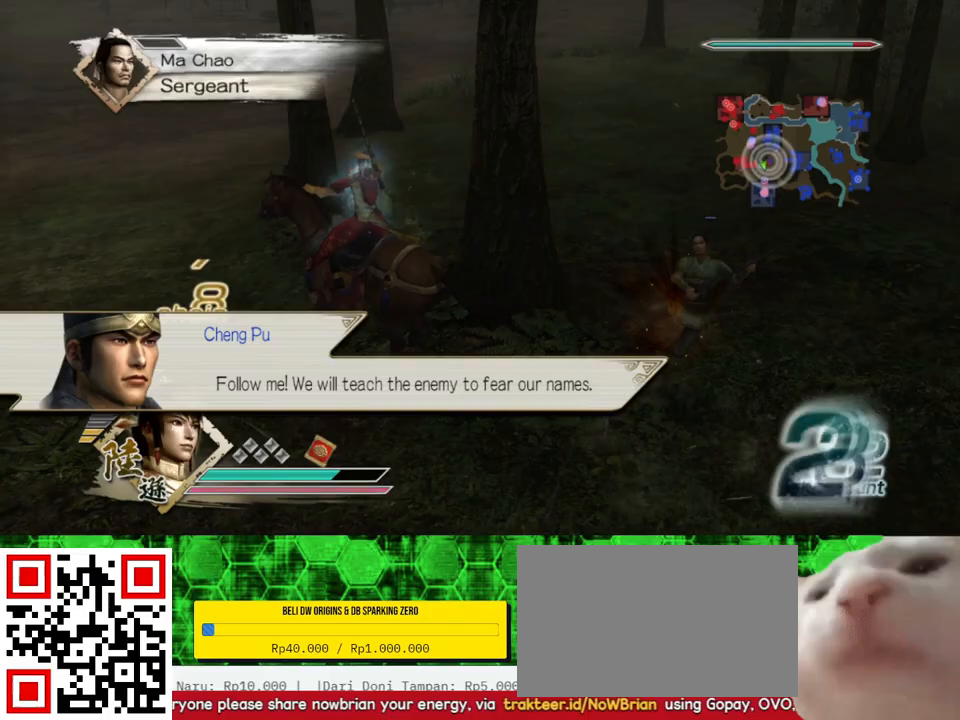
{"buttons": [], "left_stick": "up", "right_stick": "center", "events": [[67, "X", "down"], [100, "X", "up"], [133, "X", "down"], [167, "X", "up"], [200, "X", "down"], [233, "X", "up"], [400, "left_stick", "up"]]}
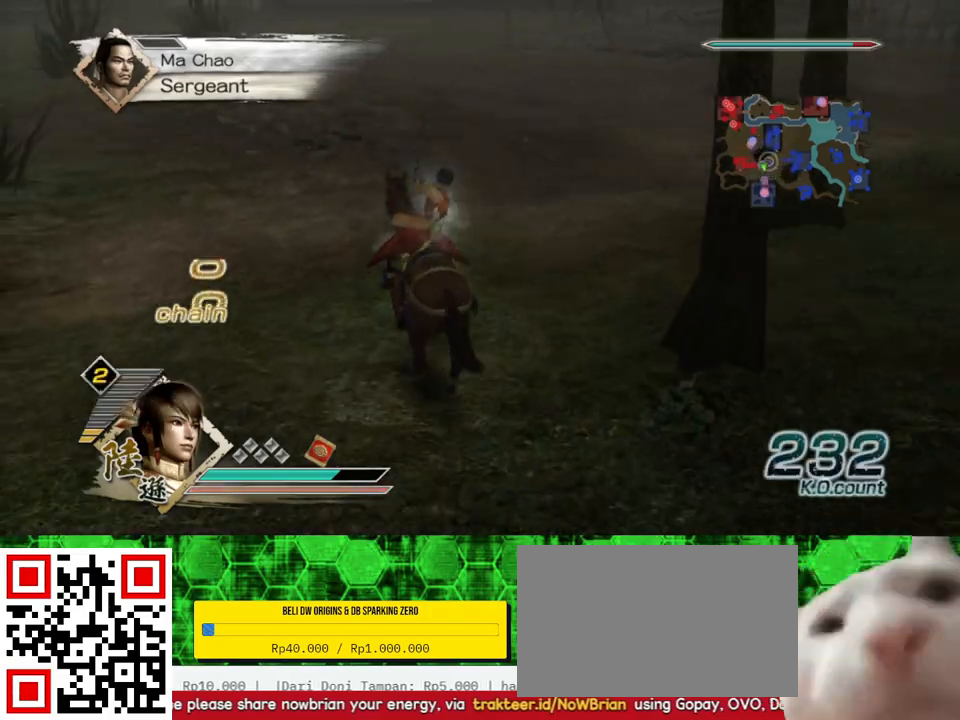
{"buttons": [], "left_stick": "up", "right_stick": "center", "events": []}
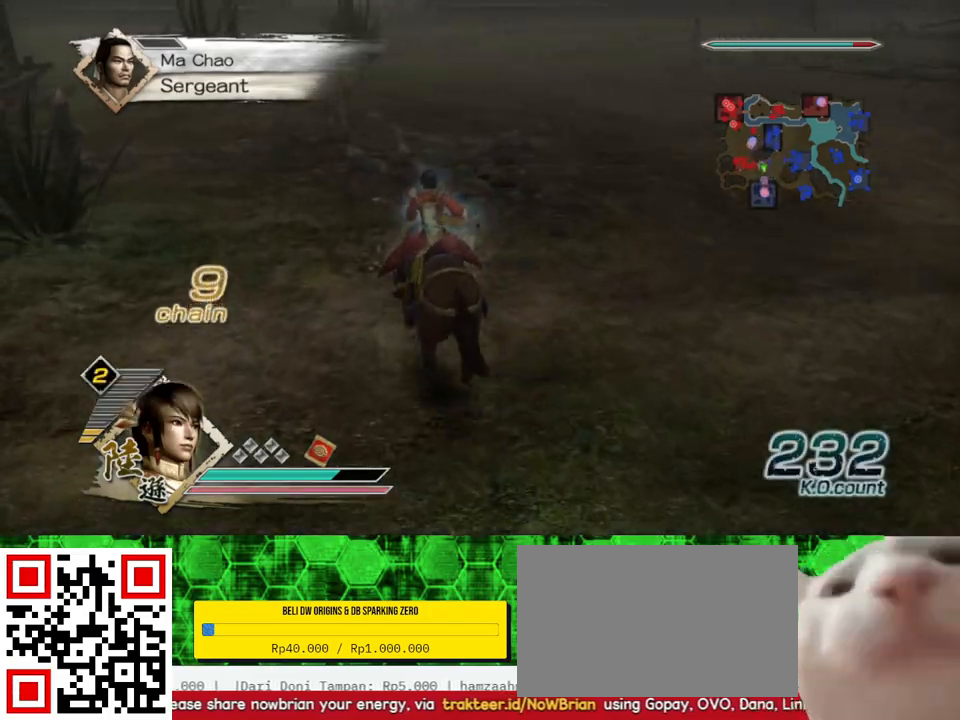
{"buttons": [], "left_stick": "up", "right_stick": "center", "events": [[267, "right_stick", "down"], [367, "right_stick", "center"]]}
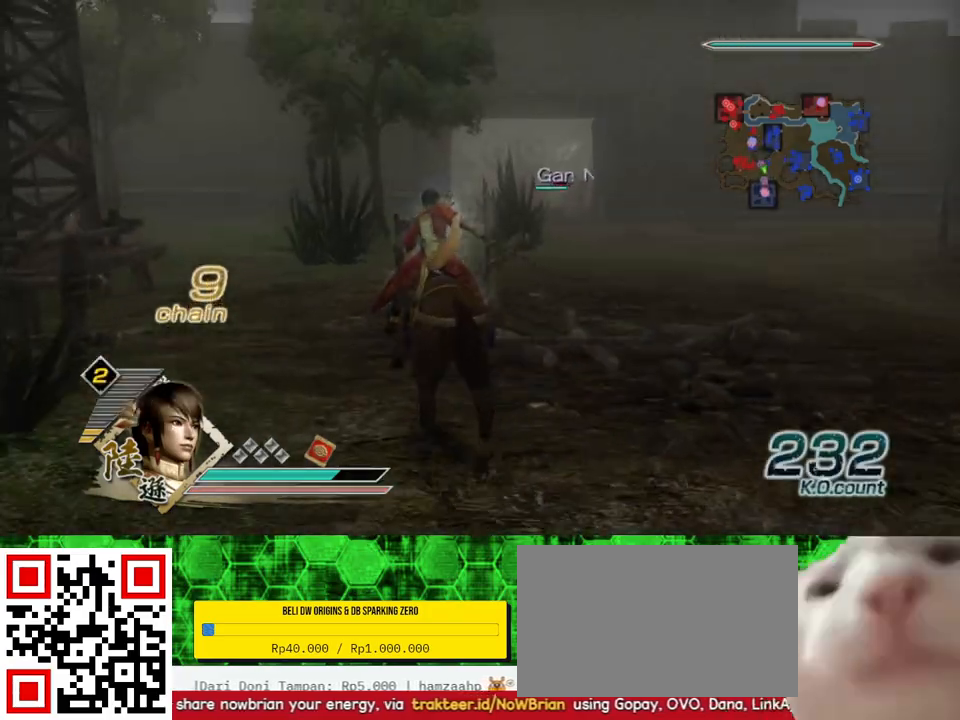
{"buttons": [], "left_stick": "up", "right_stick": "center", "events": []}